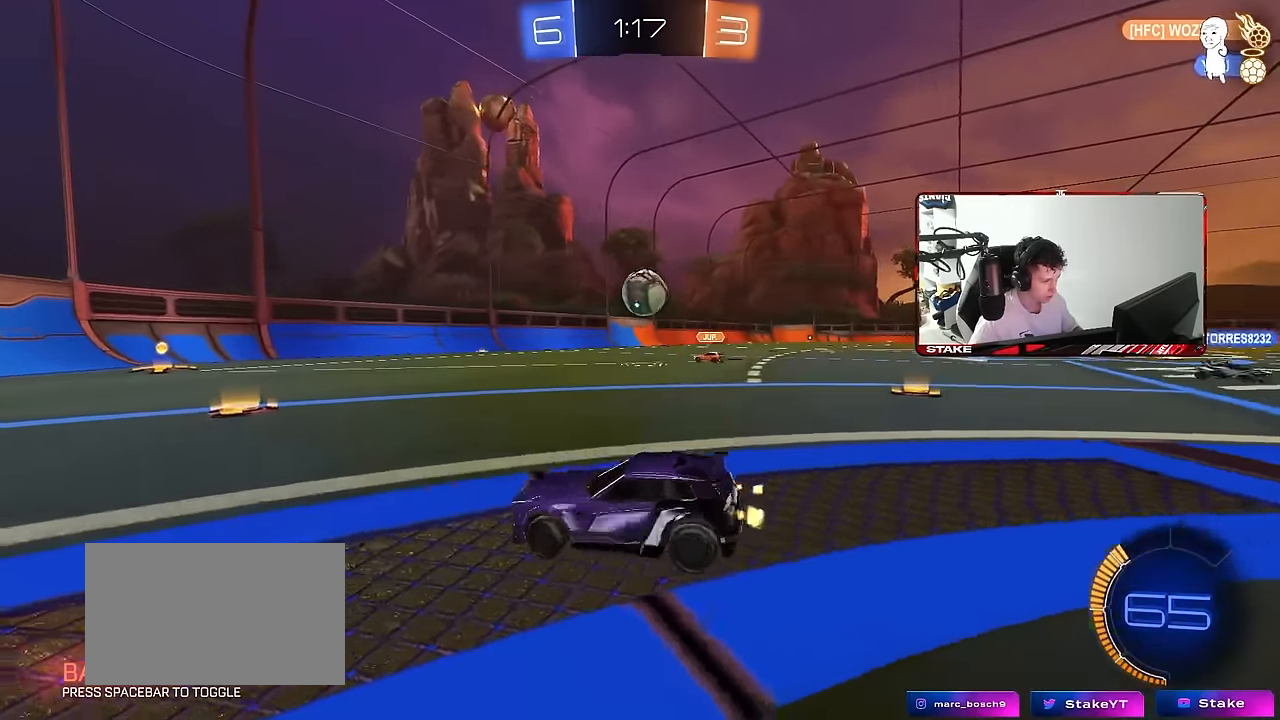
Gameplay with keyboard and mouse; each line is a JSON object with the keys and mouse buttons held at the frame after it. "events" lists presses ("down") and releases ("up") of "1", "2", "3", "4", "5", "a", "alt", "c", "caps_lock", "ctrl", "d", "e", "f", "g", "q", "r", "s", "shift", "space", "t", "tab", "v", "w", "x", "z", "mouse_left", "mouse_wheel" and "mouse_right" between this image and that frame as [ms after this image, input, new state], when the widget could be followed in between. "mouse_left", "mouse_wheel", "mouse_right" = the "left", "wheel", "right" buttons of the "mouse" list. No other keys are recorded. "wheel" means that the mouse wheel is clicked or scrolled. "mouse_move" is the direction in which the mouse moves at that frame (one of eight, or "still"), when it could be read.
{"keys": ["w"], "mouse": ["left"], "mouse_move": "still", "events": [[183, "d", "up"]]}
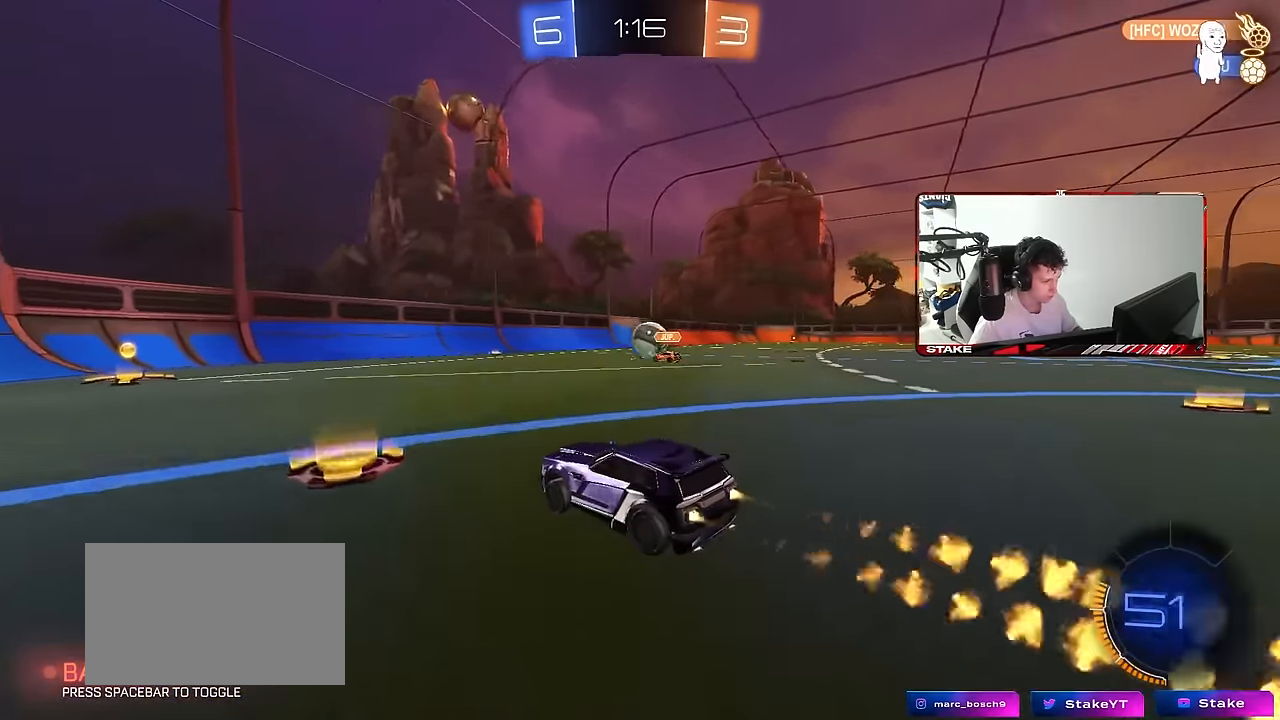
{"keys": ["w"], "mouse": ["left"], "mouse_move": "still", "events": [[116, "a", "down"], [300, "a", "up"], [400, "d", "down"], [483, "d", "up"]]}
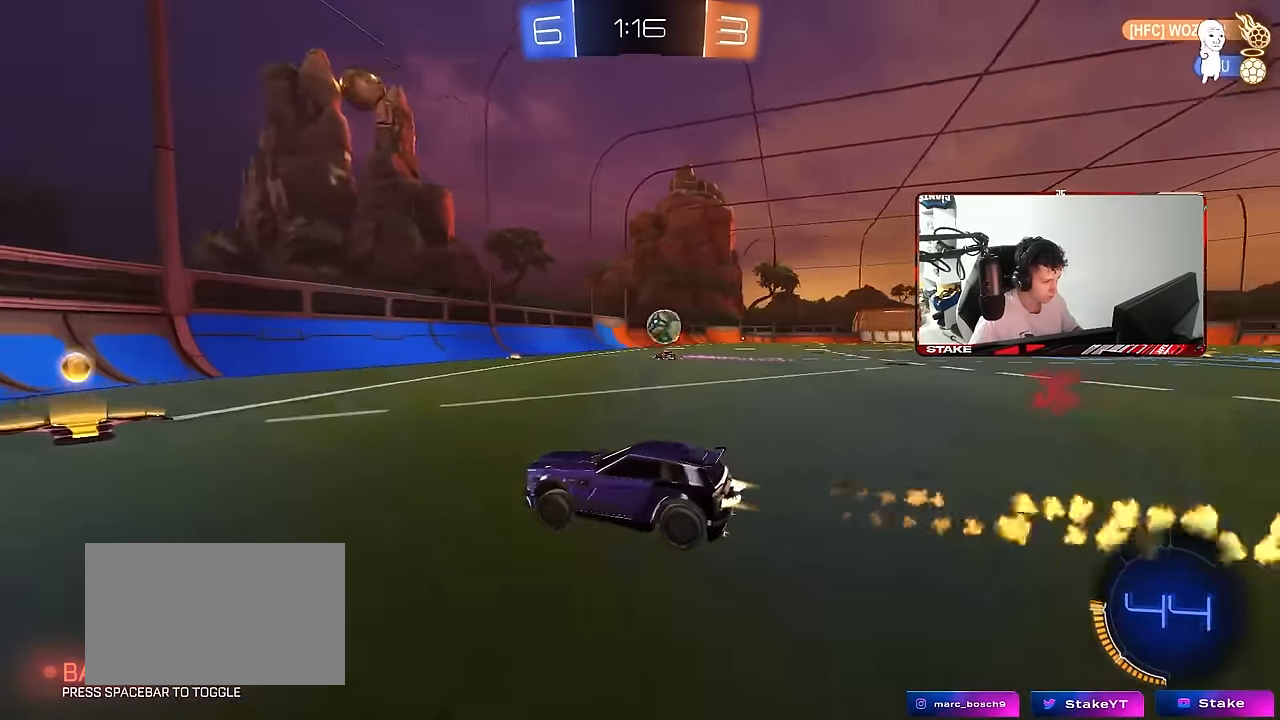
{"keys": ["d", "w"], "mouse": ["left"], "mouse_move": "still", "events": [[83, "d", "down"], [183, "mouse_left", "up"], [183, "shift", "down"], [266, "shift", "up"], [316, "mouse_left", "down"]]}
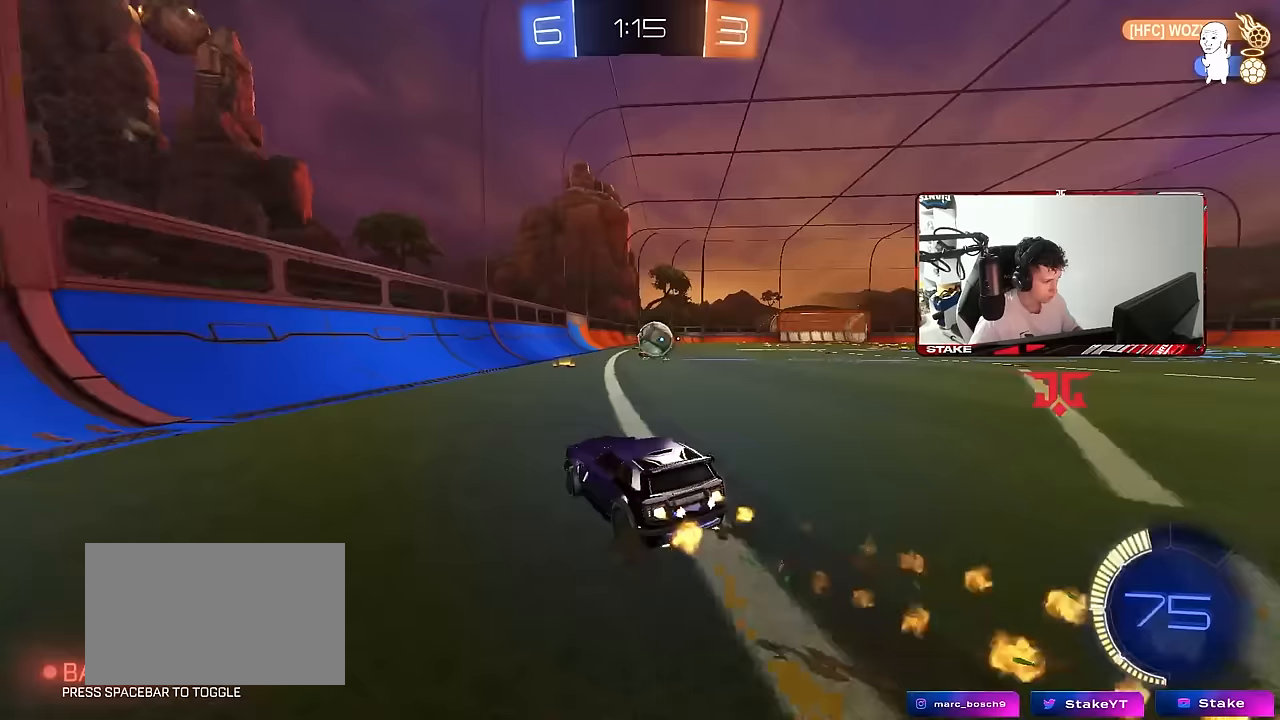
{"keys": ["a"], "mouse": [], "mouse_move": "up", "events": [[100, "mouse_left", "up"], [183, "d", "up"], [183, "mouse_left", "down"], [183, "mouse_right", "down"], [183, "w", "up"], [233, "d", "down"], [233, "s", "down"], [283, "a", "down"], [333, "d", "up"], [383, "mouse_left", "up"], [383, "mouse_right", "up"], [383, "s", "up"], [383, "shift", "down"], [466, "shift", "up"]]}
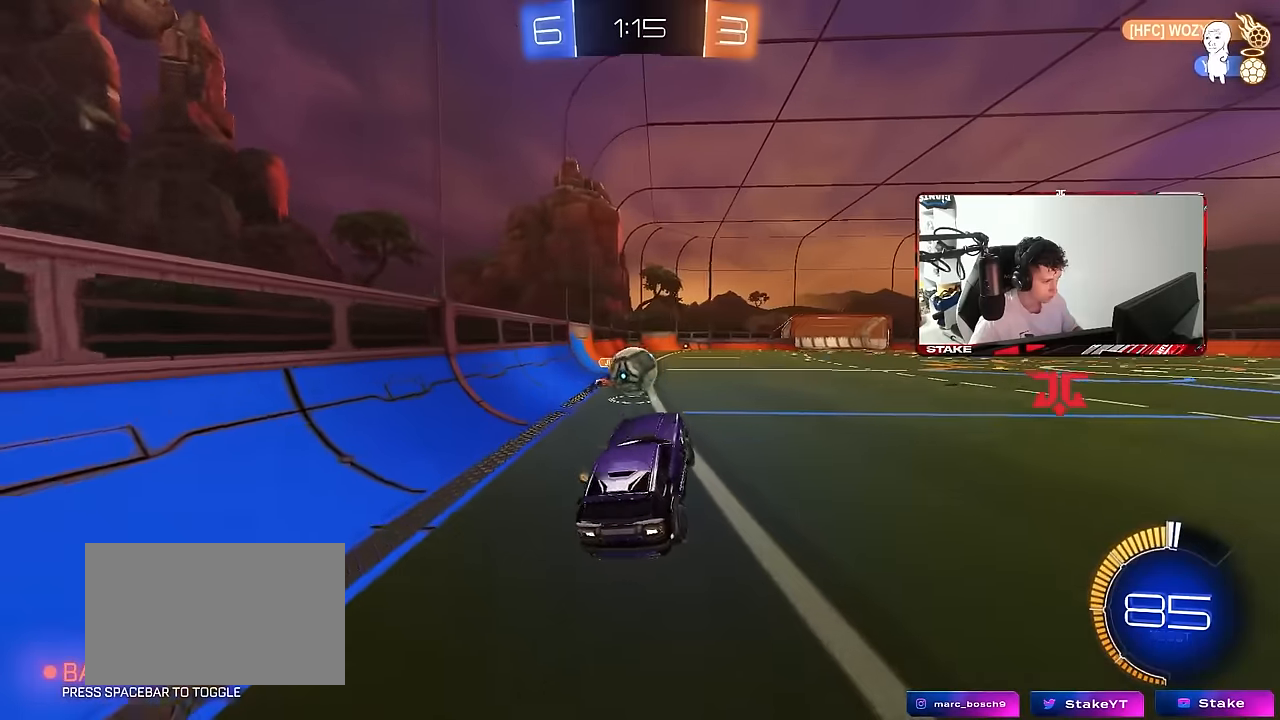
{"keys": ["a", "shift", "w"], "mouse": [], "mouse_move": "still", "events": [[116, "w", "down"], [350, "w", "up"], [400, "a", "up"], [450, "a", "down"], [450, "shift", "down"], [450, "w", "down"]]}
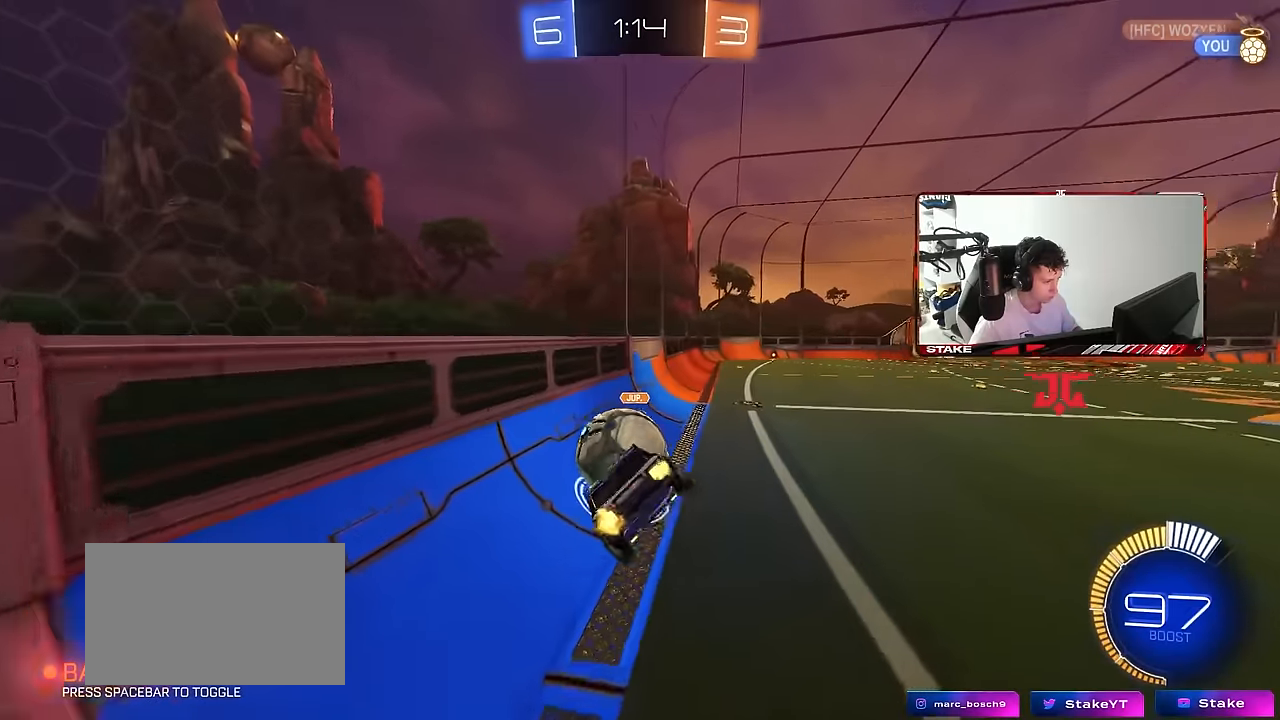
{"keys": ["a", "s", "shift"], "mouse": ["left"], "mouse_move": "still", "events": [[33, "mouse_left", "down"], [33, "mouse_right", "down"], [83, "s", "down"], [133, "w", "up"], [216, "mouse_right", "up"], [216, "s", "up"], [366, "s", "down"]]}
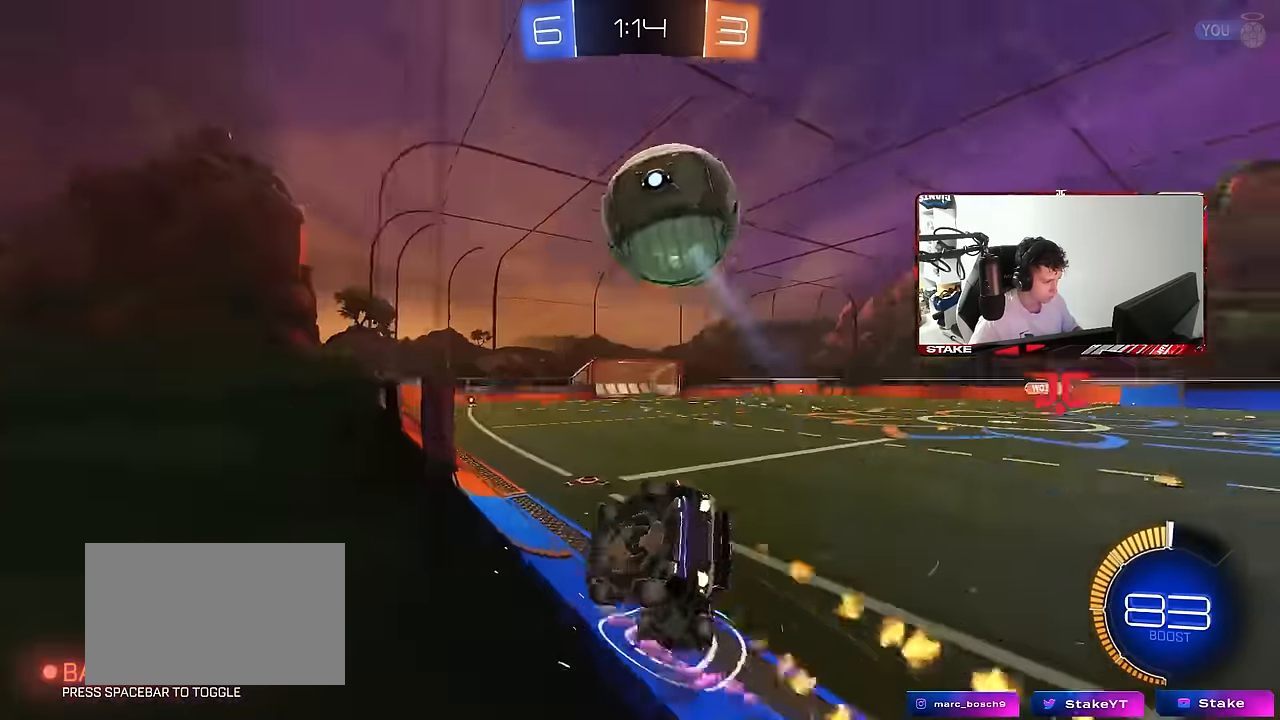
{"keys": ["a", "w"], "mouse": ["left"], "mouse_move": "still", "events": [[100, "a", "up"], [100, "d", "down"], [100, "shift", "up"], [150, "d", "up"], [150, "mouse_left", "up"], [150, "s", "up"], [233, "a", "down"], [233, "w", "down"], [283, "mouse_left", "down"]]}
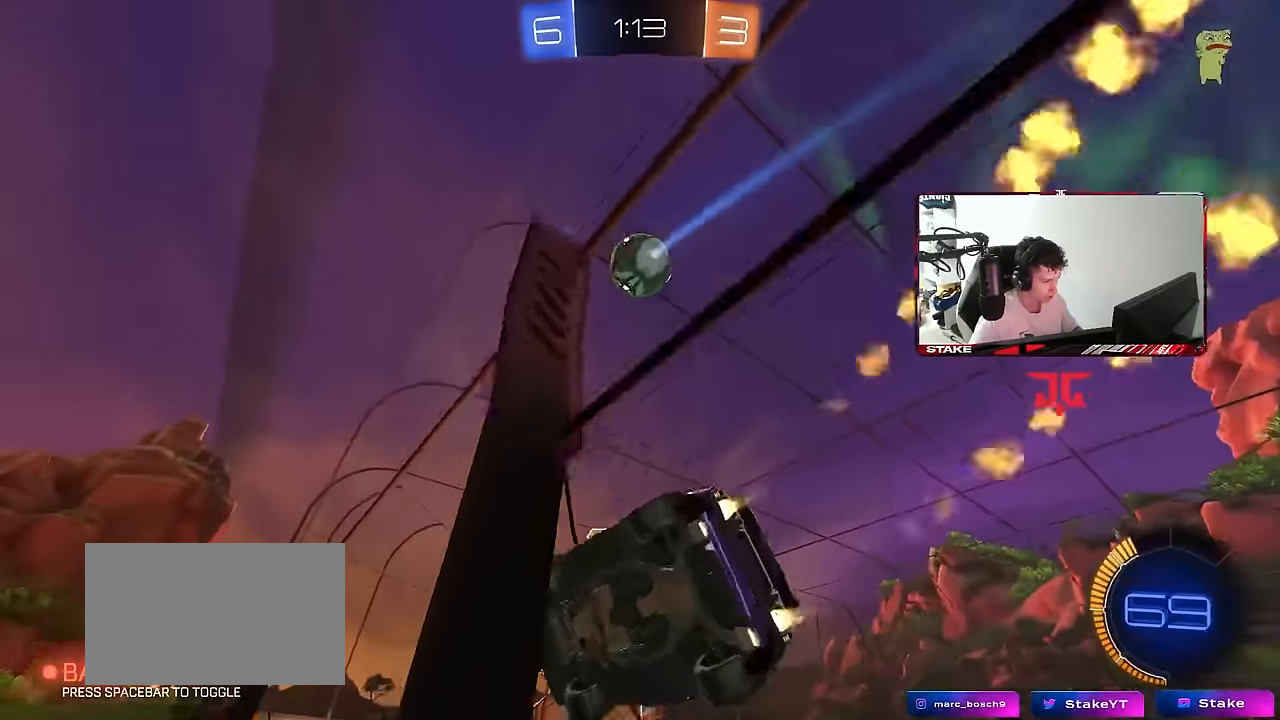
{"keys": ["w"], "mouse": ["left"], "mouse_move": "still", "events": [[166, "a", "up"], [300, "a", "down"], [400, "a", "up"]]}
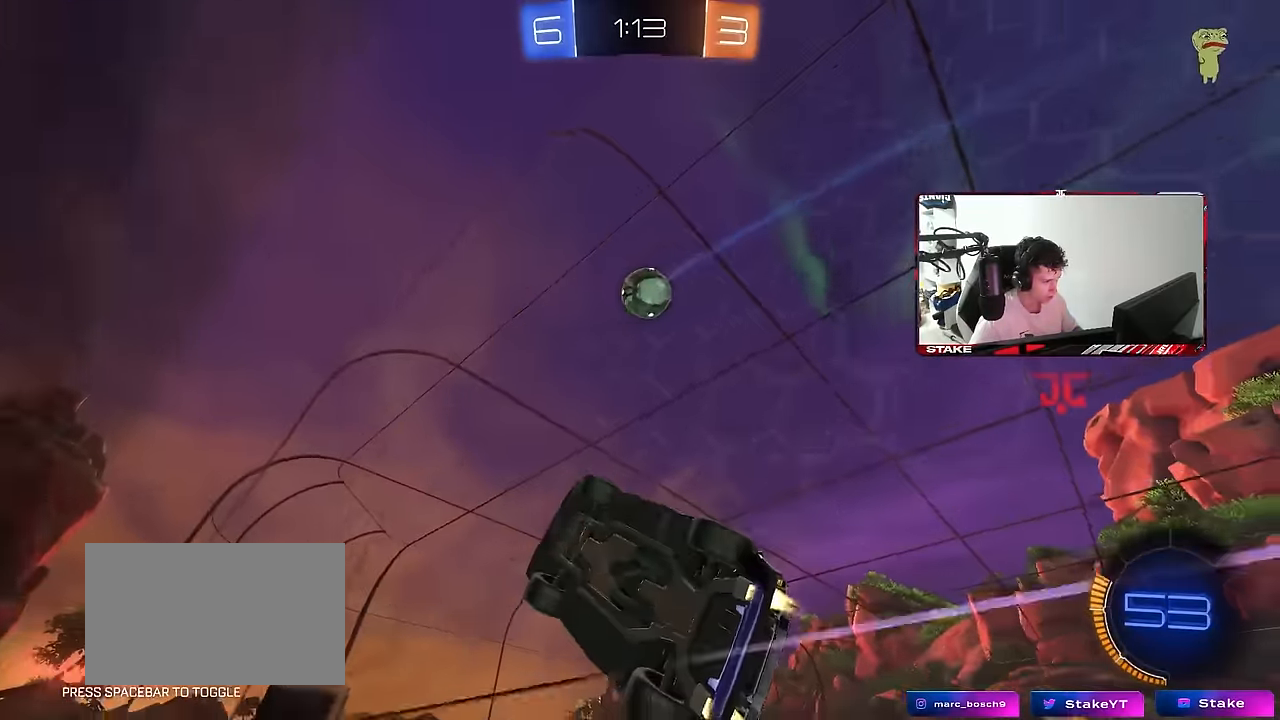
{"keys": [], "mouse": [], "mouse_move": "up", "events": [[83, "d", "down"], [133, "w", "up"], [183, "d", "up"], [183, "mouse_right", "down"], [216, "a", "down"], [216, "mouse_left", "up"], [216, "s", "down"], [216, "shift", "down"], [466, "d", "down"], [466, "mouse_right", "up"], [500, "a", "up"], [500, "d", "up"], [500, "s", "up"], [500, "shift", "up"]]}
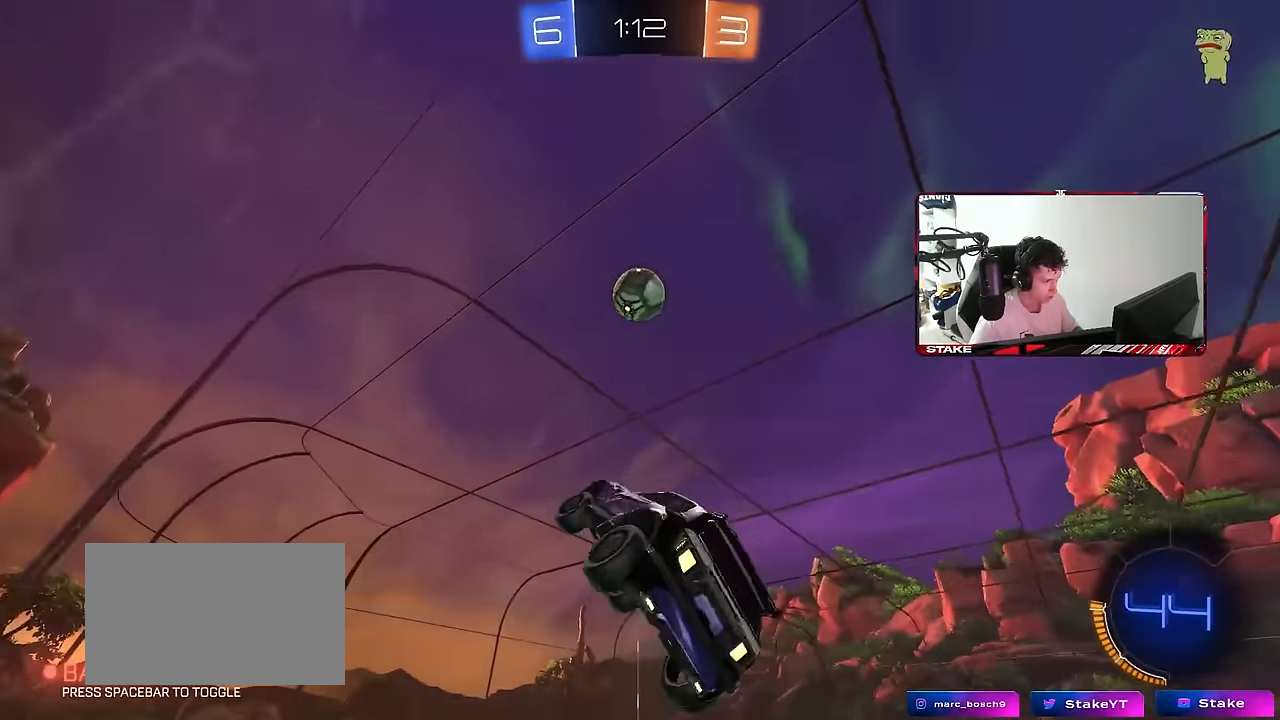
{"keys": ["d"], "mouse": ["left"], "mouse_move": "still", "events": [[50, "mouse_left", "down"], [150, "a", "down"], [150, "w", "down"], [183, "shift", "down"], [283, "shift", "up"], [283, "w", "up"], [383, "mouse_left", "up"], [433, "a", "up"], [433, "d", "down"], [466, "mouse_left", "down"]]}
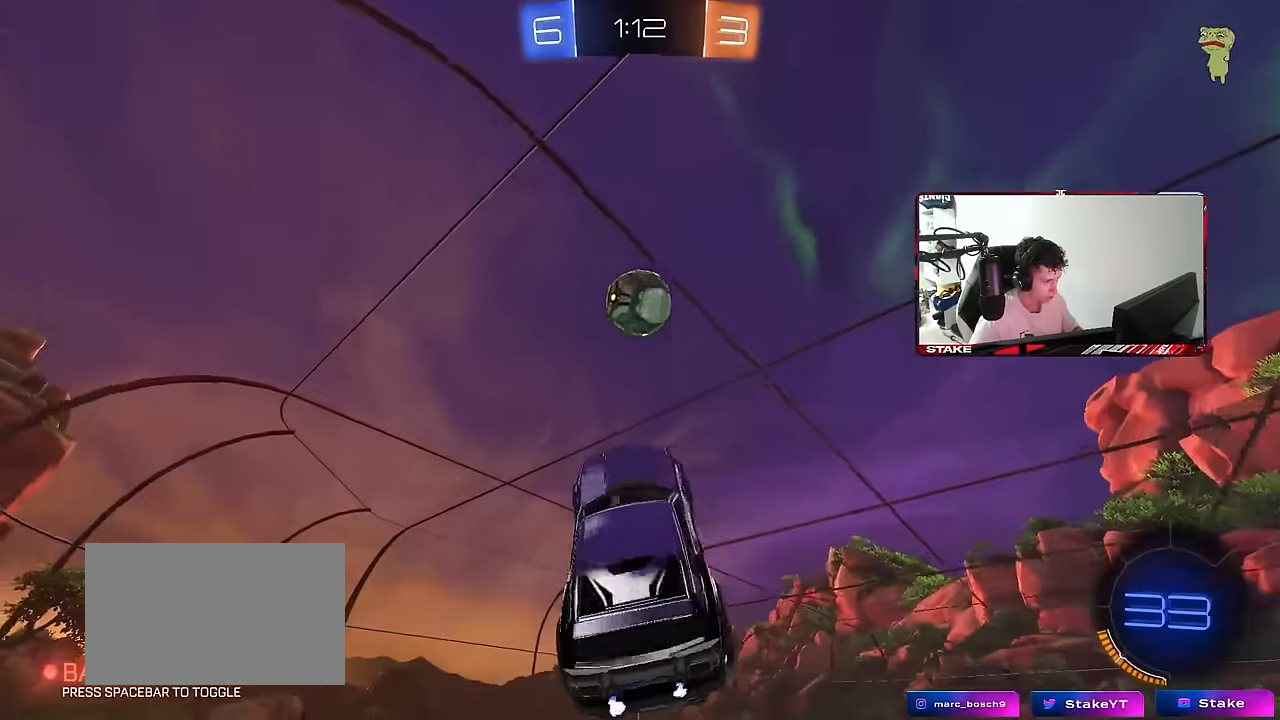
{"keys": ["w"], "mouse": [], "mouse_move": "still", "events": [[116, "a", "down"], [116, "w", "down"], [166, "a", "up"], [200, "a", "down"], [200, "d", "up"], [200, "w", "up"], [450, "a", "up"], [466, "mouse_left", "up"], [483, "w", "down"]]}
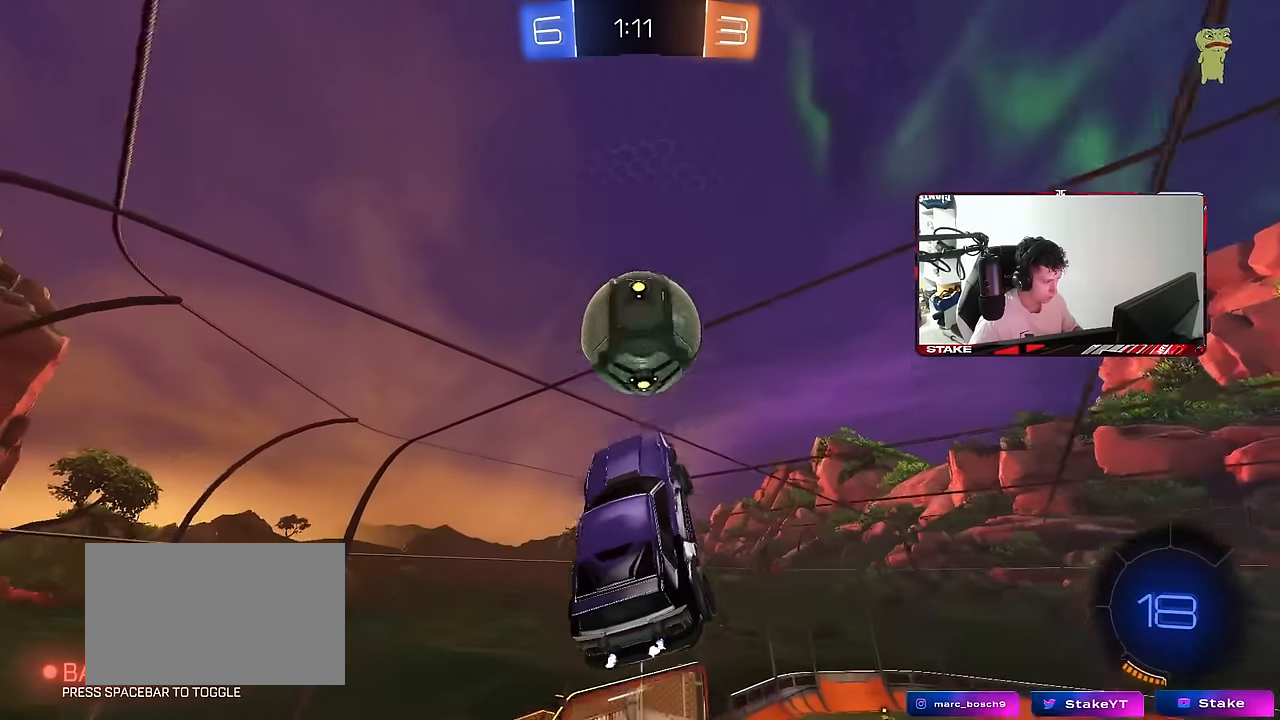
{"keys": ["d", "s"], "mouse": [], "mouse_move": "still", "events": [[183, "mouse_right", "down"], [183, "shift", "down"], [216, "d", "down"], [266, "s", "down"], [266, "w", "up"], [316, "mouse_right", "up"], [500, "shift", "up"]]}
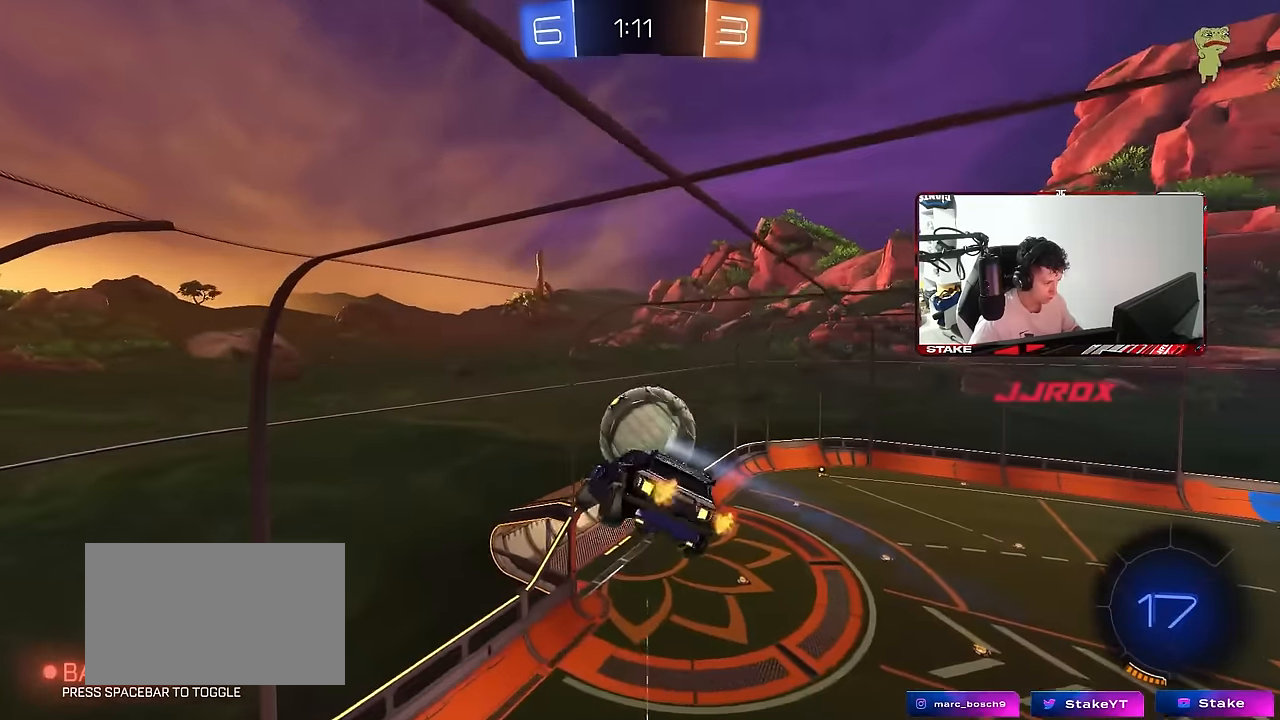
{"keys": [], "mouse": [], "mouse_move": "still", "events": [[150, "shift", "down"], [183, "d", "up"], [283, "s", "up"], [333, "shift", "up"]]}
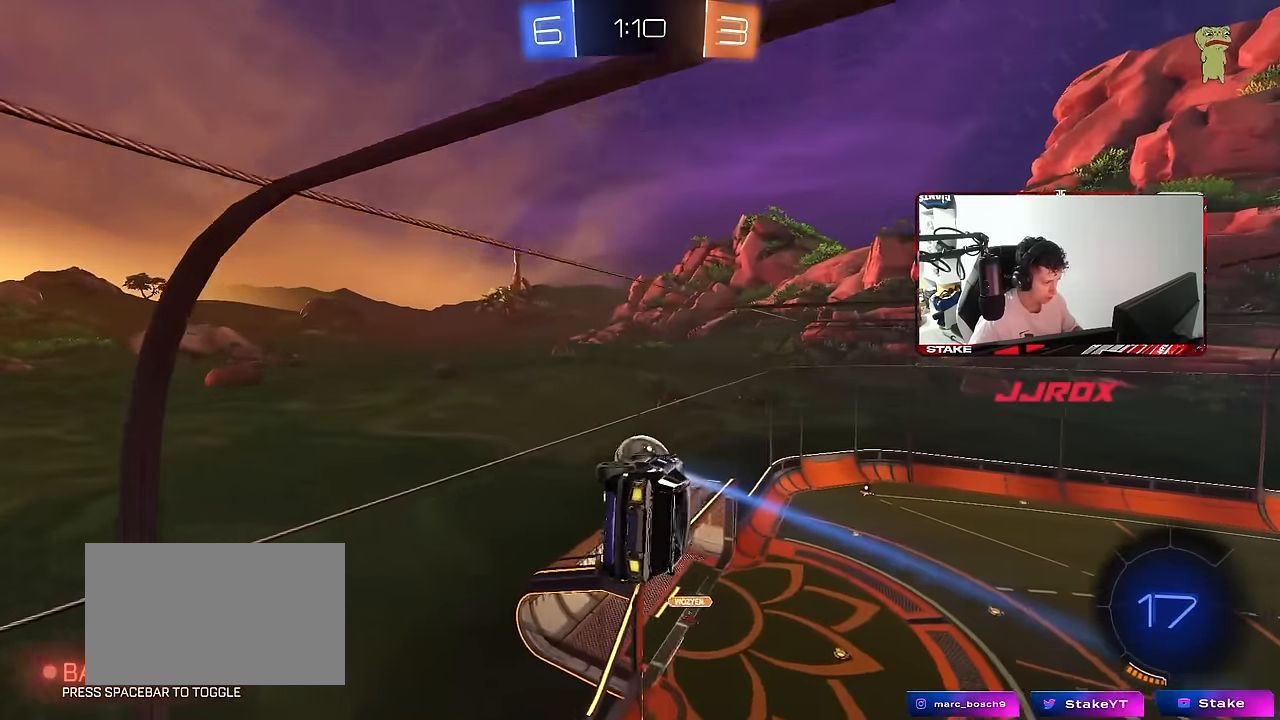
{"keys": ["d", "w"], "mouse": [], "mouse_move": "still", "events": [[66, "d", "down"], [66, "w", "down"], [166, "d", "up"], [166, "w", "up"], [400, "w", "down"], [483, "d", "down"]]}
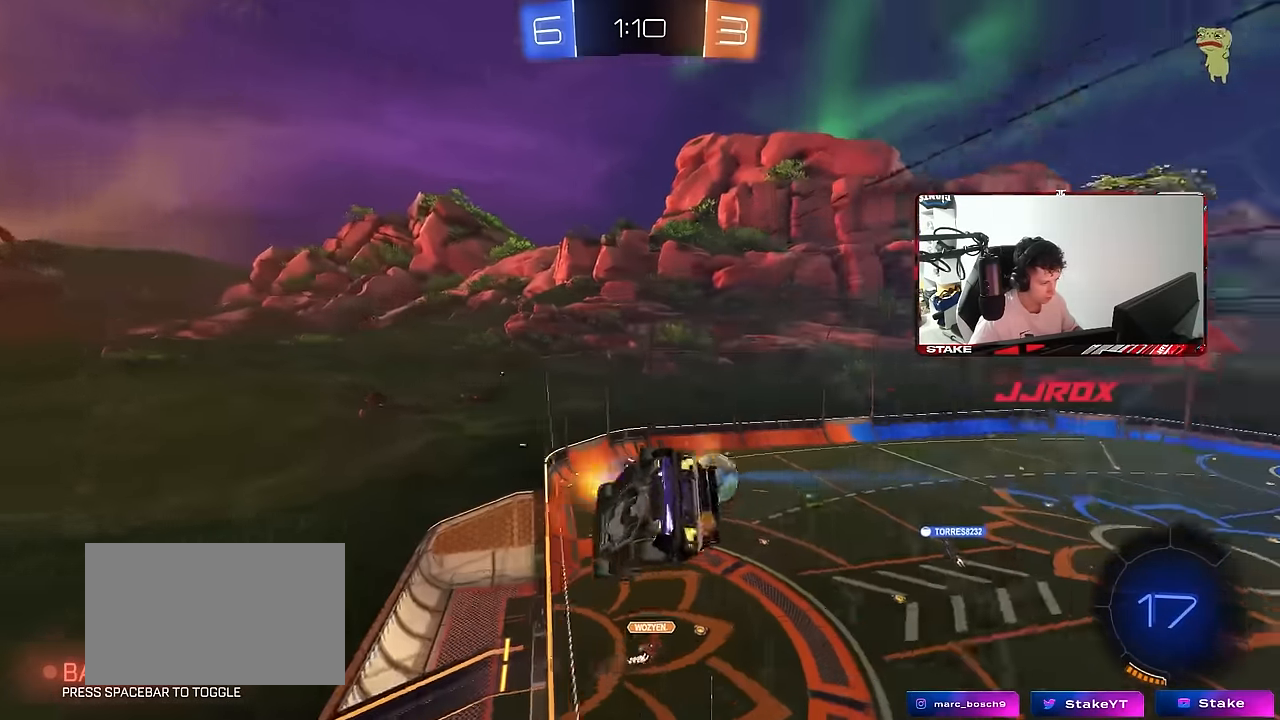
{"keys": ["s"], "mouse": [], "mouse_move": "up-right", "events": [[183, "d", "up"], [216, "mouse_right", "down"], [216, "w", "up"], [266, "a", "down"], [316, "shift", "down"], [366, "s", "down"], [450, "shift", "up"], [500, "a", "up"], [500, "mouse_right", "up"]]}
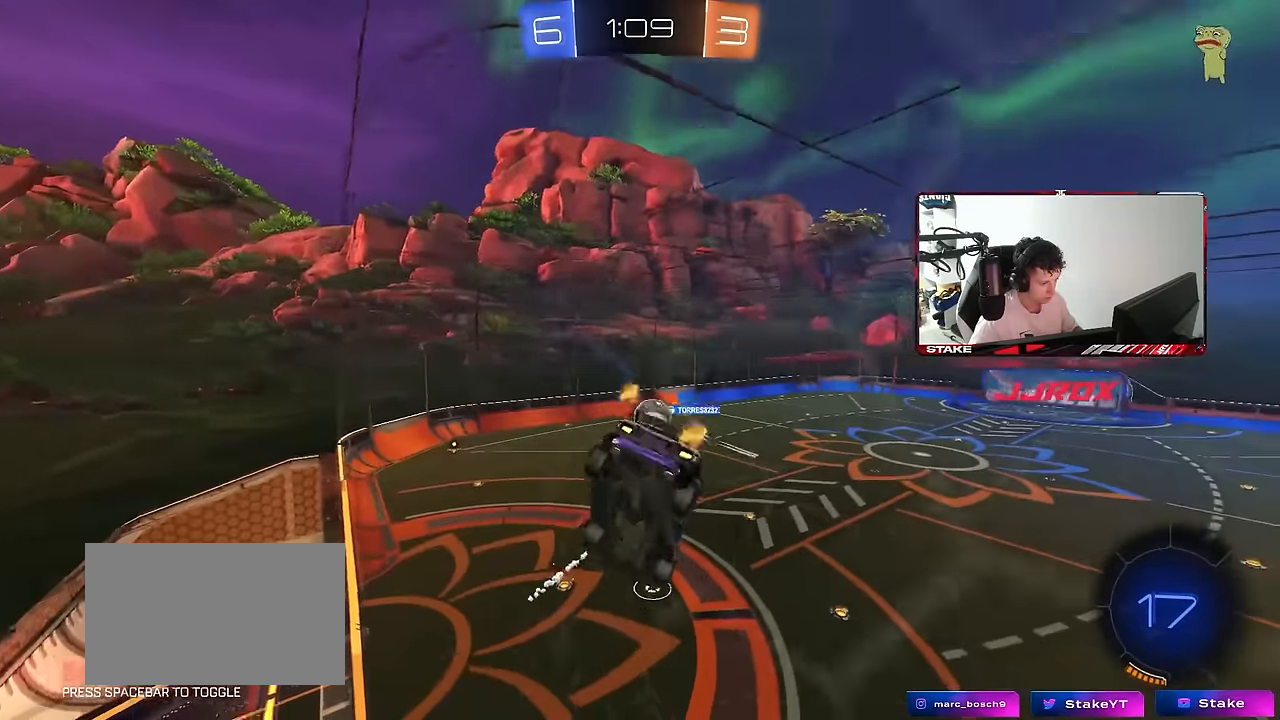
{"keys": ["a"], "mouse": [], "mouse_move": "still", "events": [[50, "s", "up"], [333, "s", "down"], [383, "a", "down"], [466, "s", "up"]]}
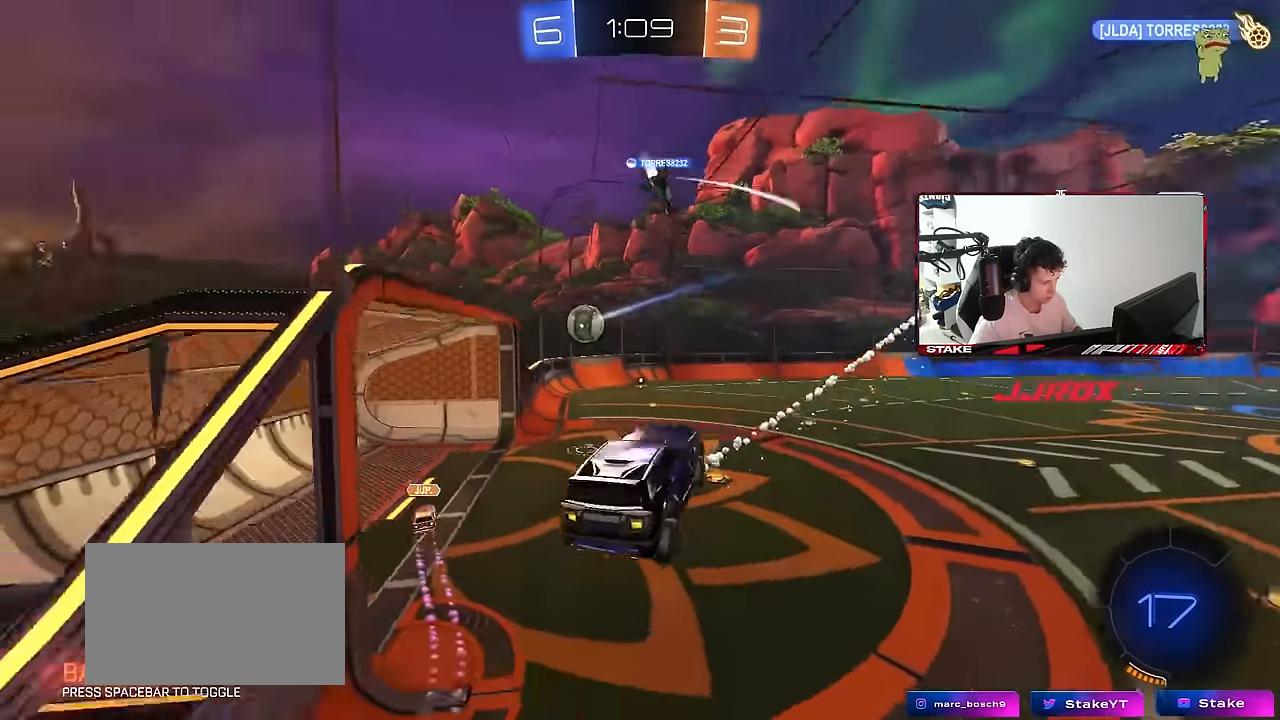
{"keys": ["a"], "mouse": [], "mouse_move": "still", "events": [[16, "a", "up"], [16, "d", "down"], [116, "d", "up"], [166, "w", "down"], [250, "mouse_right", "down"], [450, "a", "down"], [450, "mouse_right", "up"], [483, "w", "up"]]}
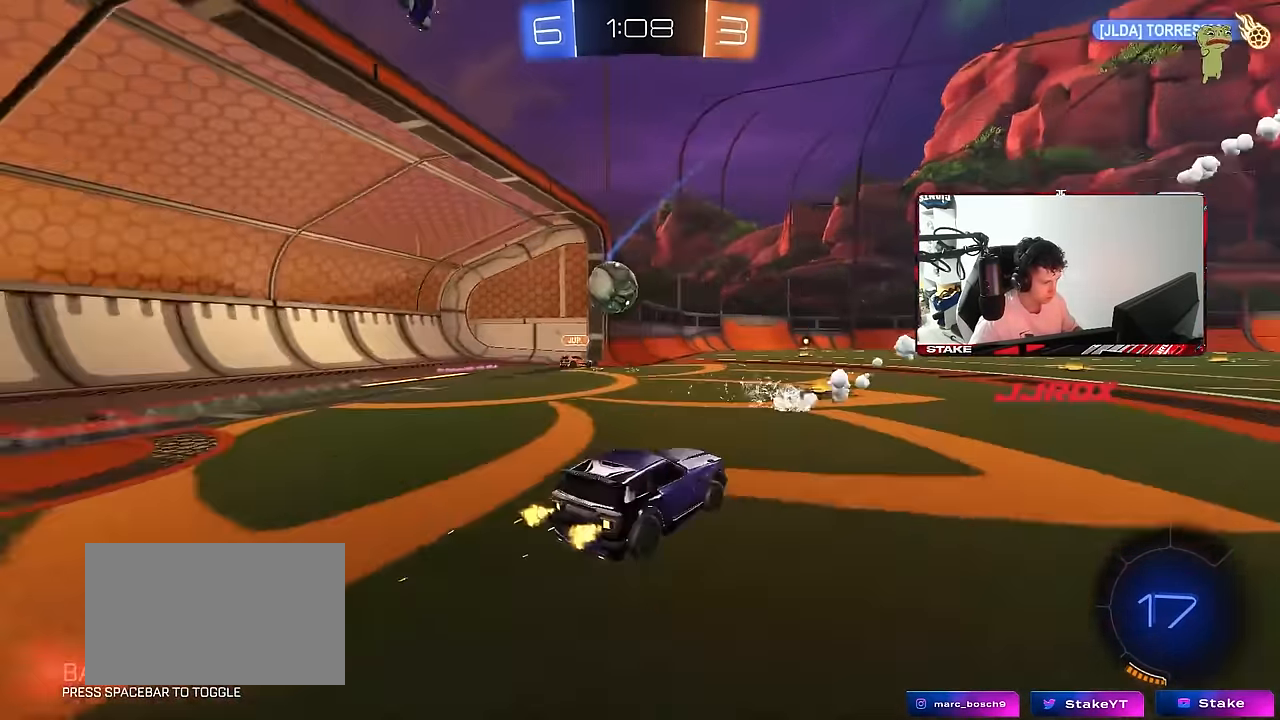
{"keys": ["a", "shift"], "mouse": ["left"], "mouse_move": "up-left", "events": [[33, "s", "down"], [216, "mouse_right", "down"], [450, "mouse_left", "down"], [450, "s", "up"], [450, "shift", "down"], [500, "mouse_right", "up"]]}
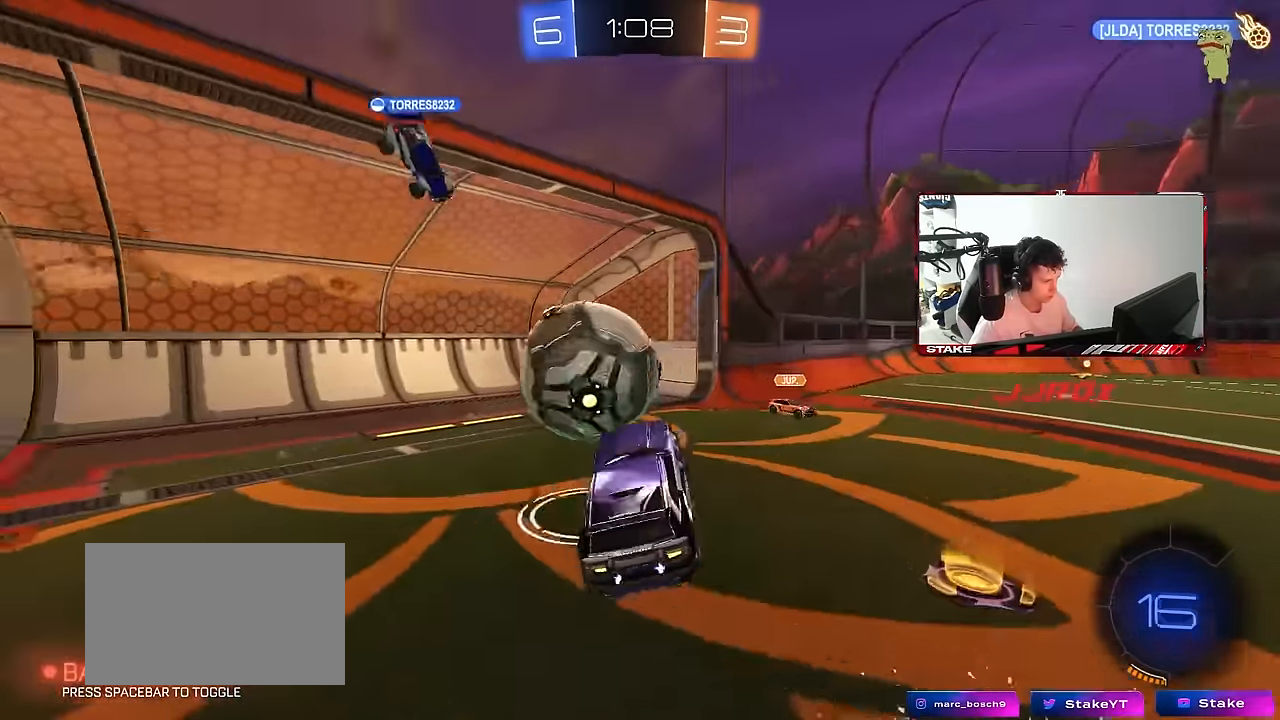
{"keys": ["a", "shift"], "mouse": [], "mouse_move": "still", "events": [[100, "mouse_right", "down"], [183, "mouse_left", "up"], [233, "mouse_right", "up"]]}
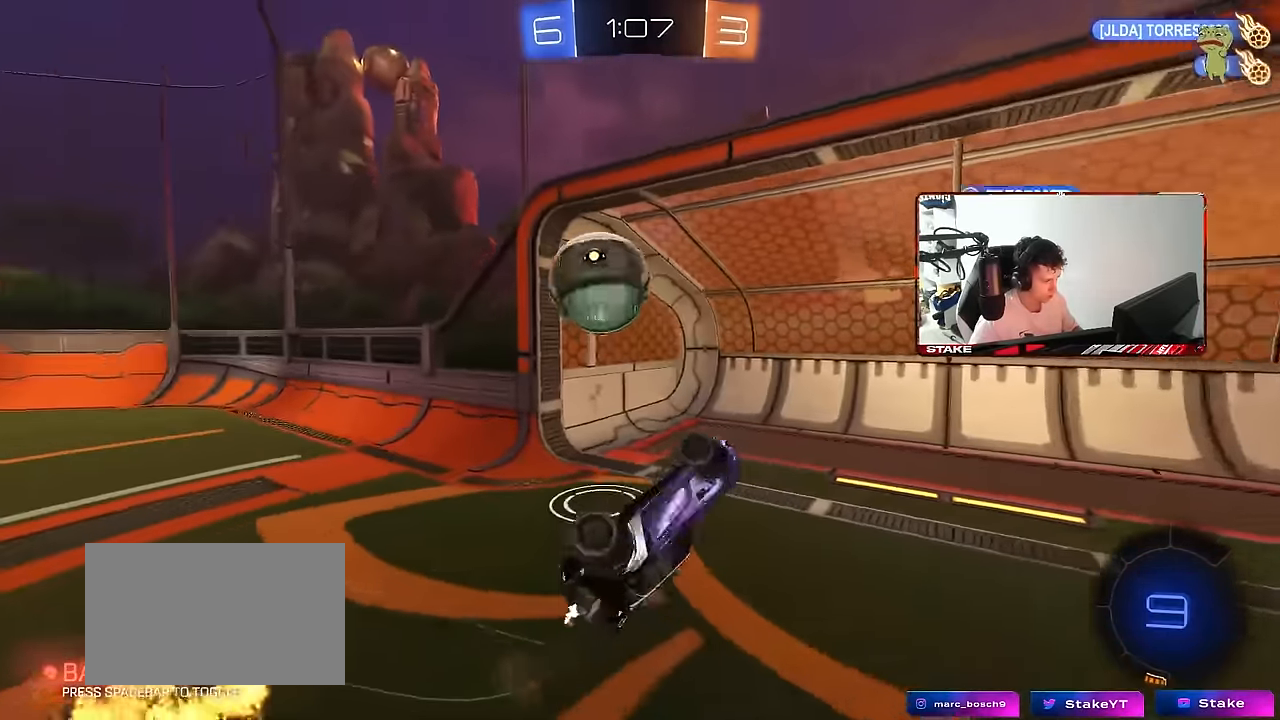
{"keys": ["space"], "mouse": [], "mouse_move": "still", "events": [[166, "shift", "up"], [400, "a", "up"], [450, "space", "down"]]}
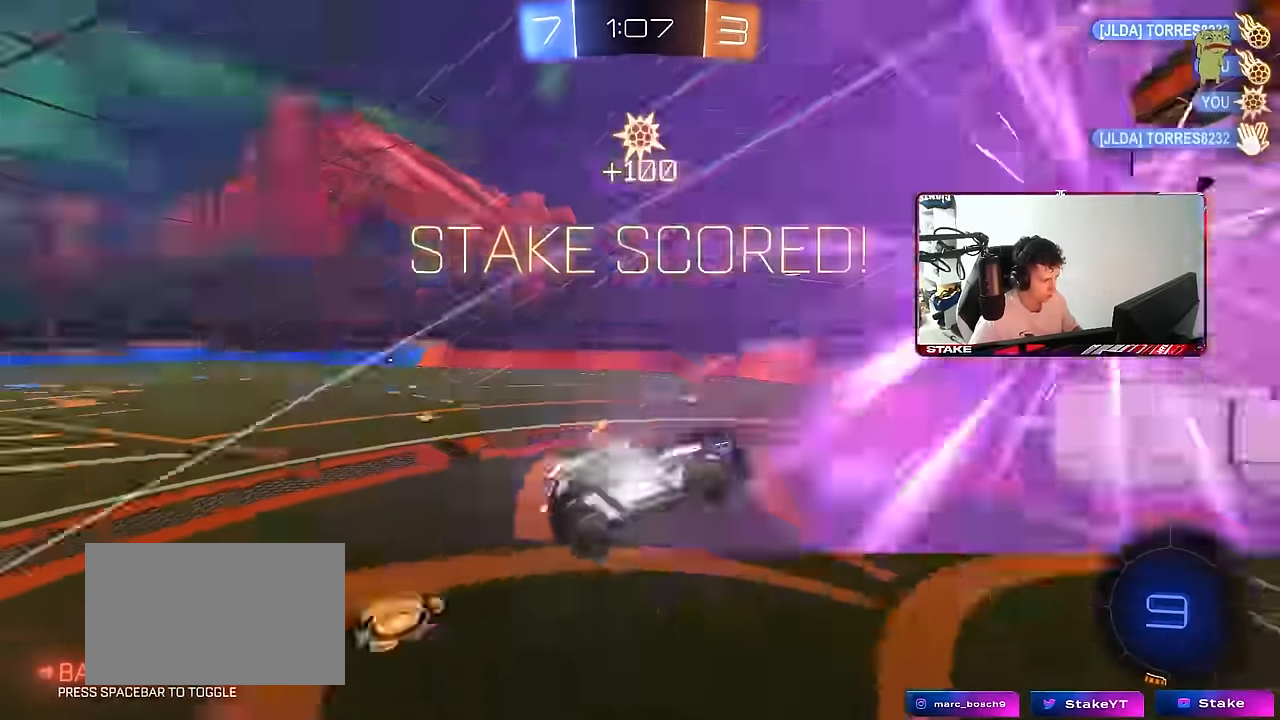
{"keys": ["d", "s"], "mouse": [], "mouse_move": "still", "events": [[83, "space", "up"], [83, "tab", "down"], [416, "tab", "up"], [466, "s", "down"], [500, "d", "down"]]}
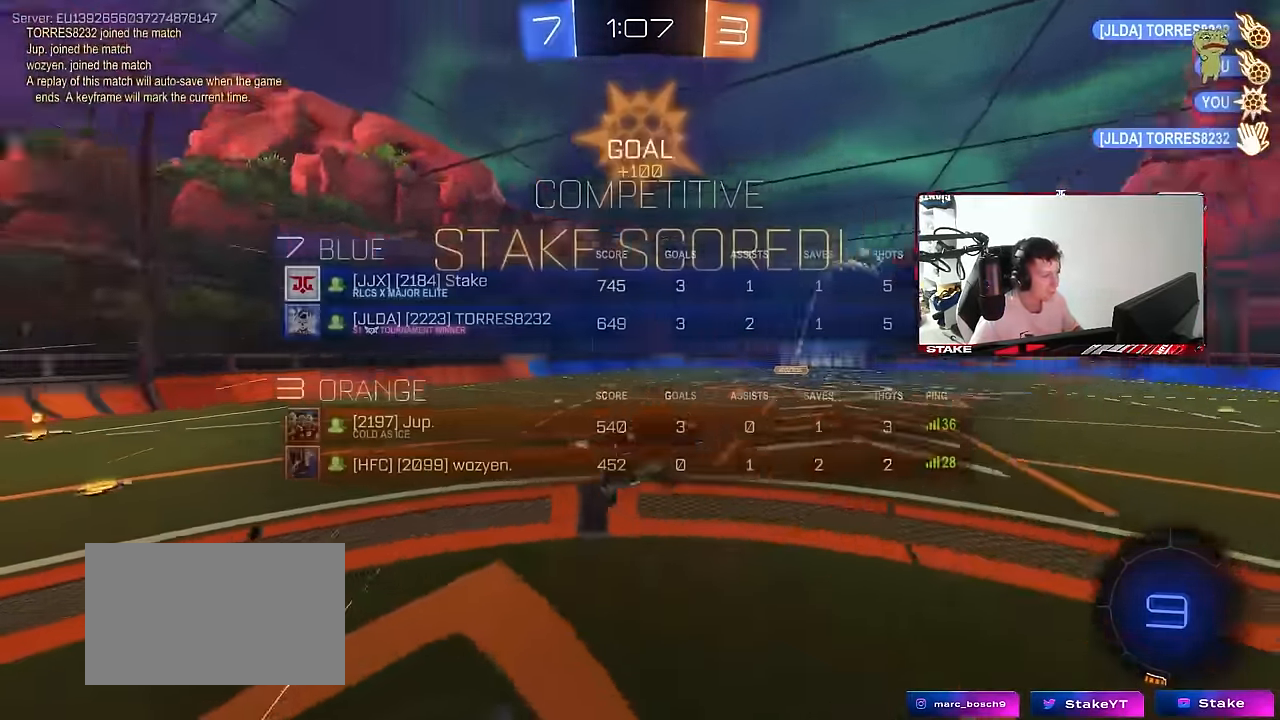
{"keys": ["d", "s"], "mouse": [], "mouse_move": "still", "events": []}
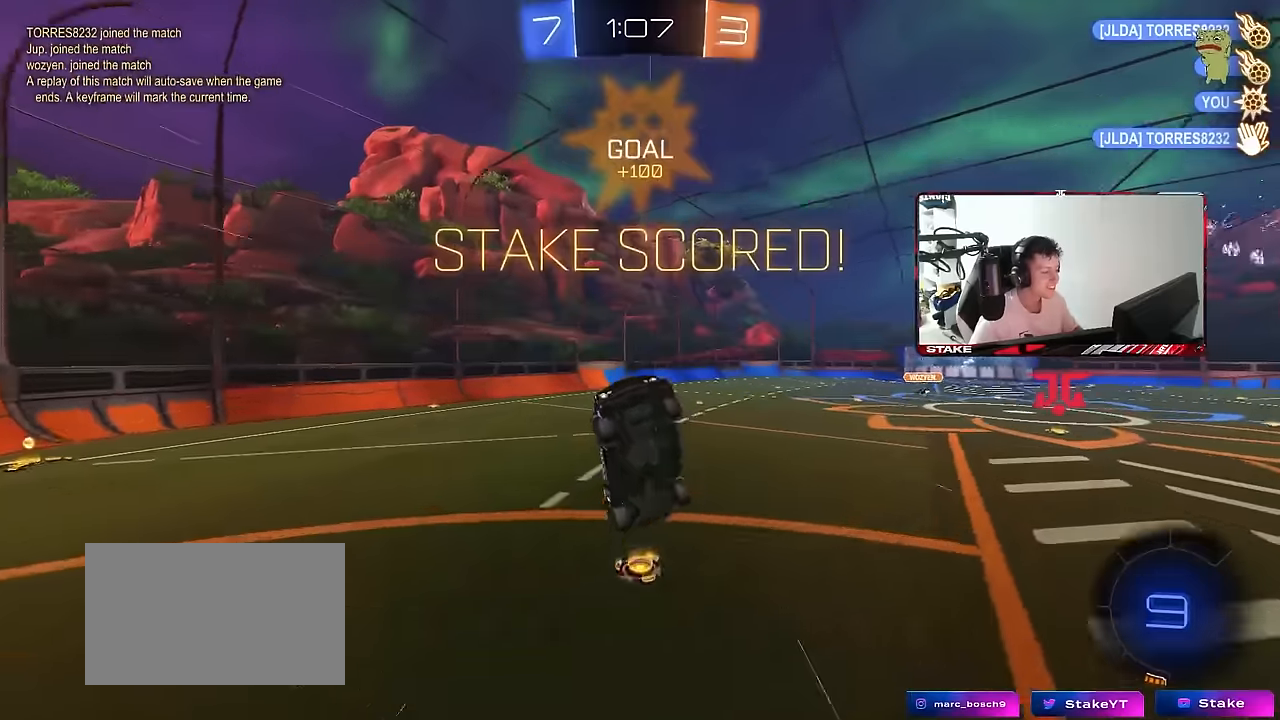
{"keys": ["q"], "mouse": [], "mouse_move": "still", "events": [[17, "q", "down"], [67, "s", "up"], [350, "a", "down"], [484, "a", "up"], [484, "d", "up"]]}
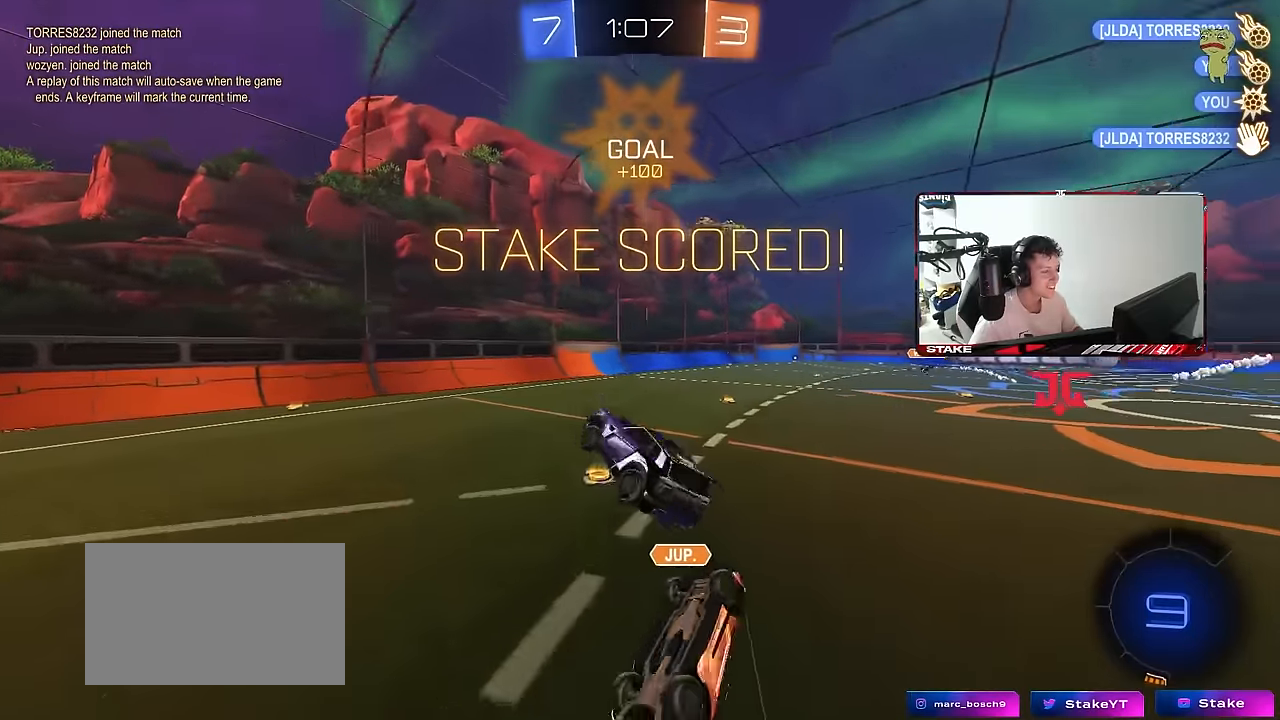
{"keys": ["d", "w"], "mouse": [], "mouse_move": "still", "events": [[34, "q", "up"], [317, "w", "down"], [417, "d", "down"]]}
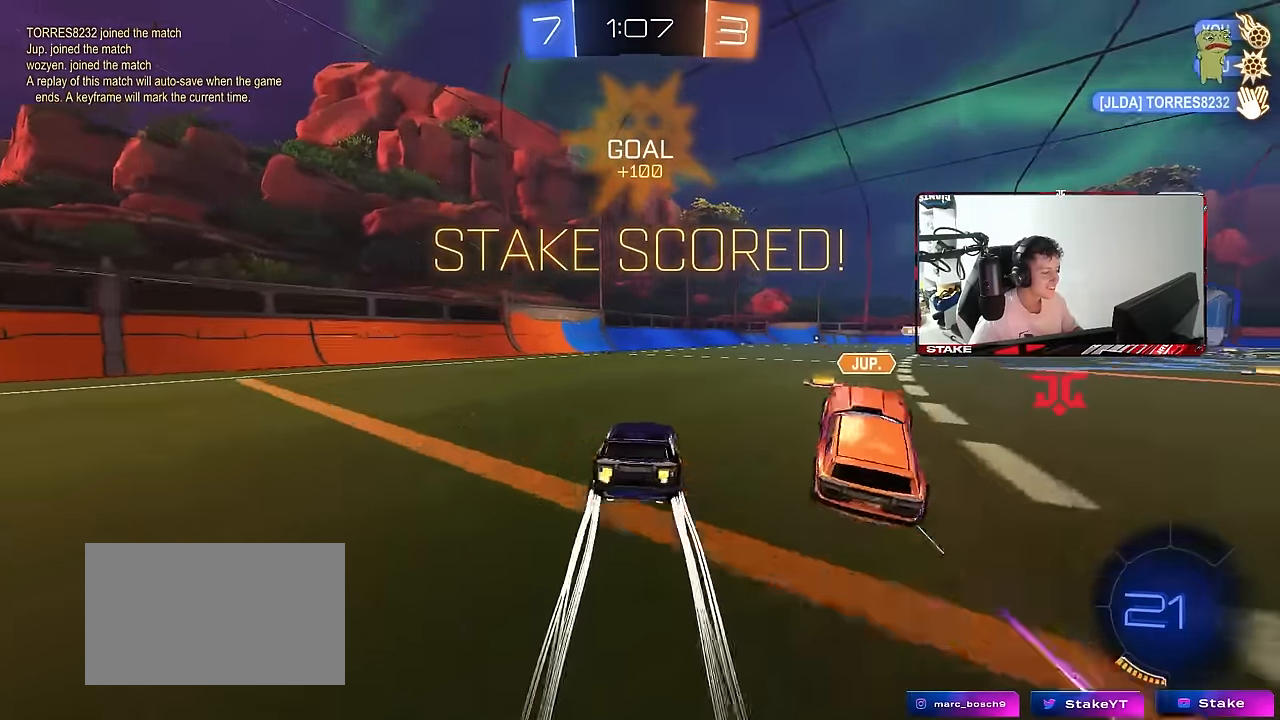
{"keys": ["d", "s", "shift"], "mouse": [], "mouse_move": "up-right", "events": [[50, "mouse_left", "down"], [50, "mouse_right", "down"], [100, "shift", "down"], [150, "mouse_right", "up"], [200, "mouse_right", "down"], [234, "s", "down"], [234, "w", "up"], [284, "mouse_left", "up"], [434, "mouse_right", "up"]]}
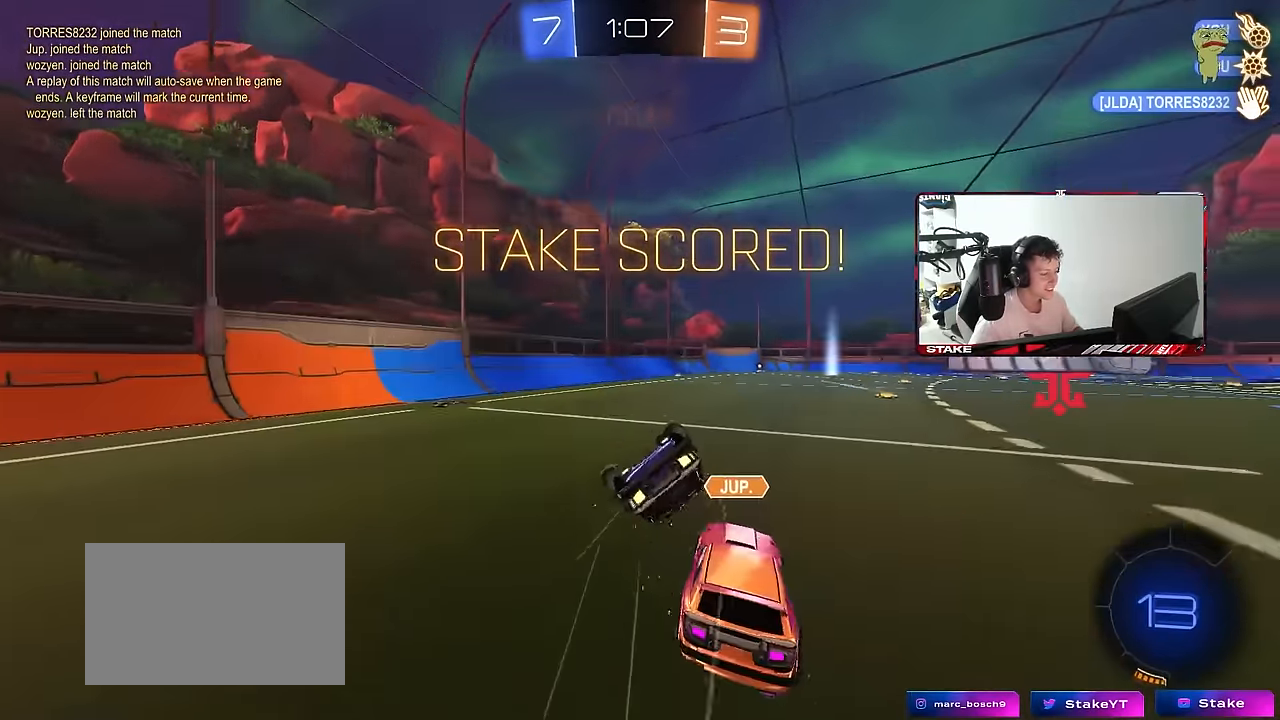
{"keys": [], "mouse": [], "mouse_move": "still", "events": [[67, "s", "up"], [200, "s", "down"], [450, "s", "up"], [450, "shift", "up"], [484, "d", "up"]]}
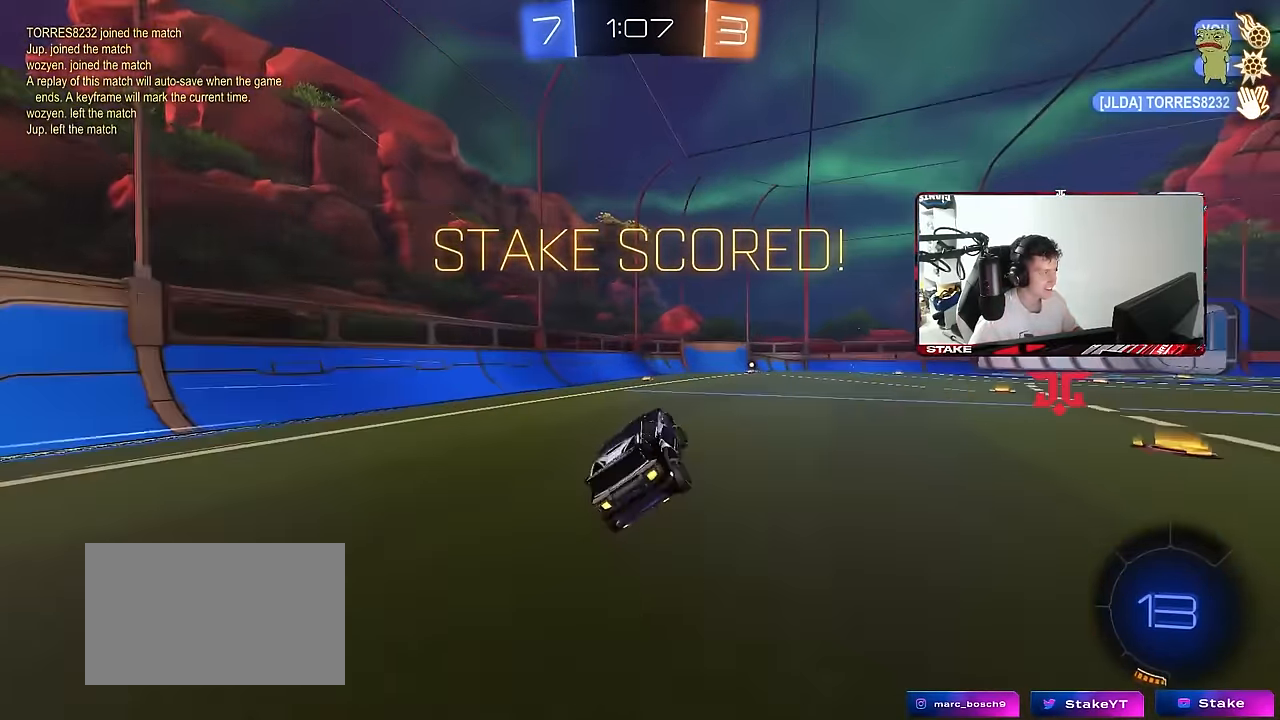
{"keys": ["d"], "mouse": [], "mouse_move": "still", "events": [[417, "d", "down"]]}
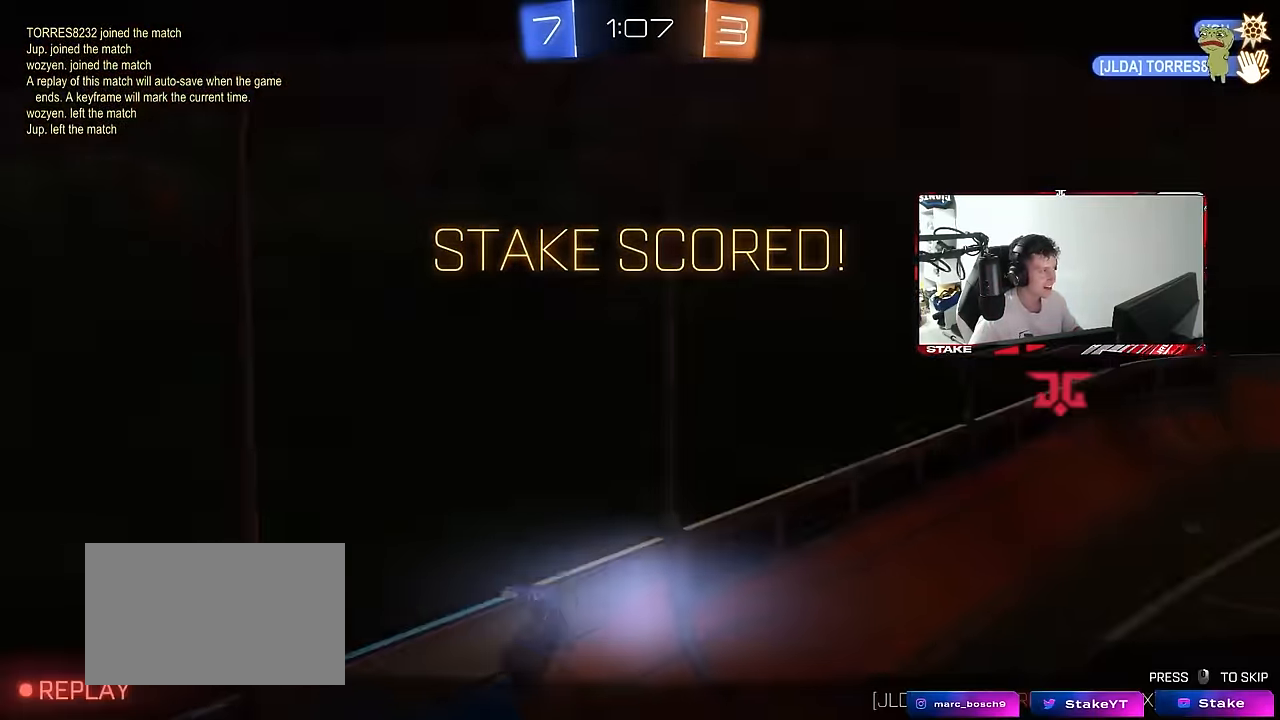
{"keys": [], "mouse": [], "mouse_move": "still", "events": [[50, "d", "up"]]}
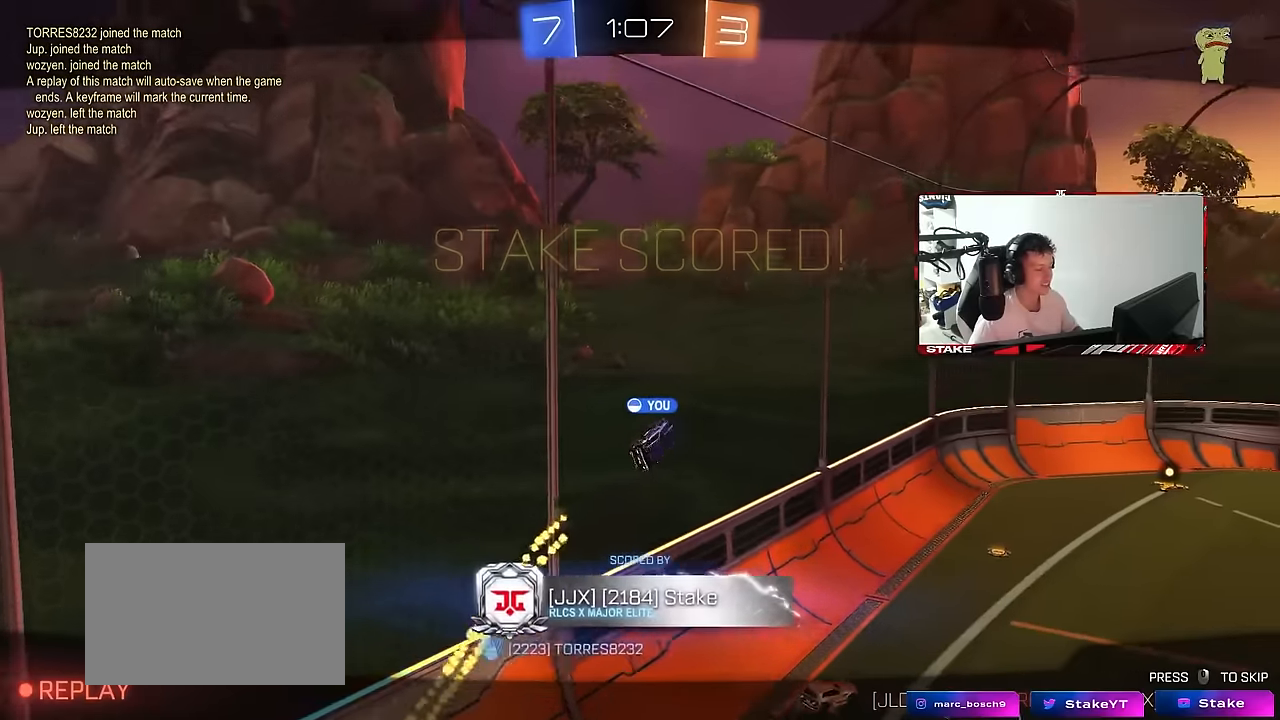
{"keys": [], "mouse": [], "mouse_move": "right", "events": []}
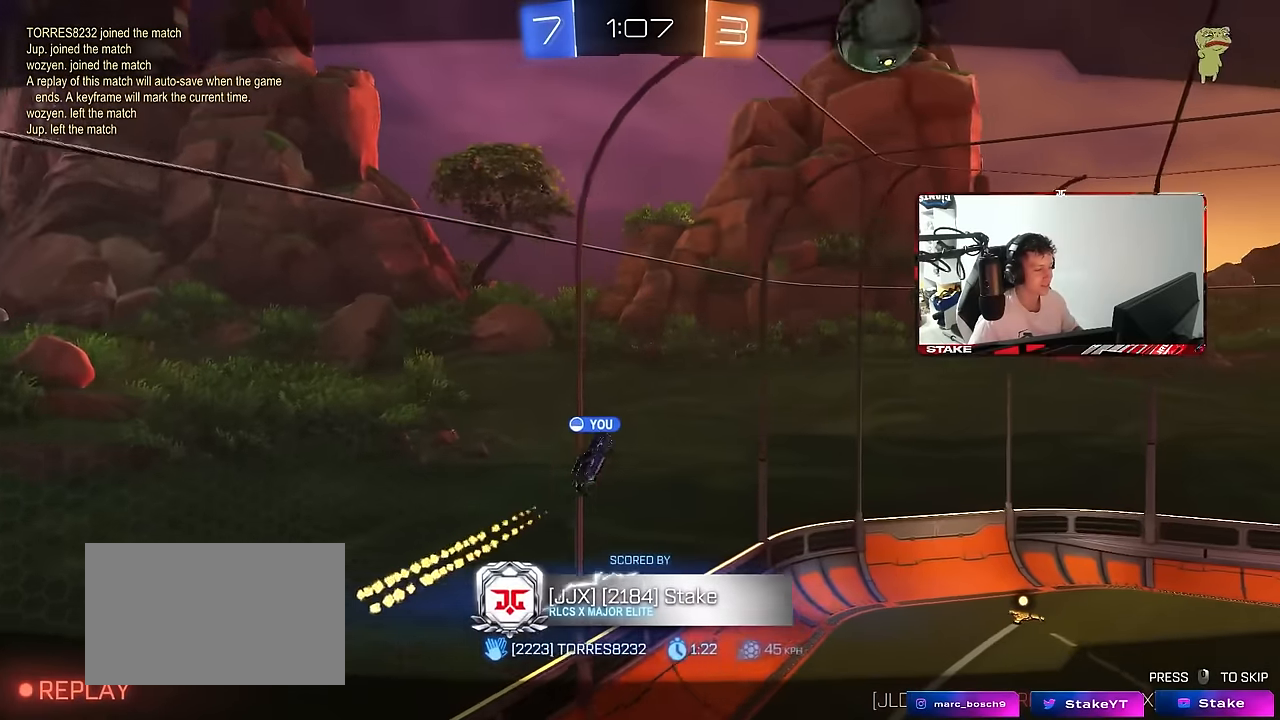
{"keys": [], "mouse": [], "mouse_move": "still", "events": []}